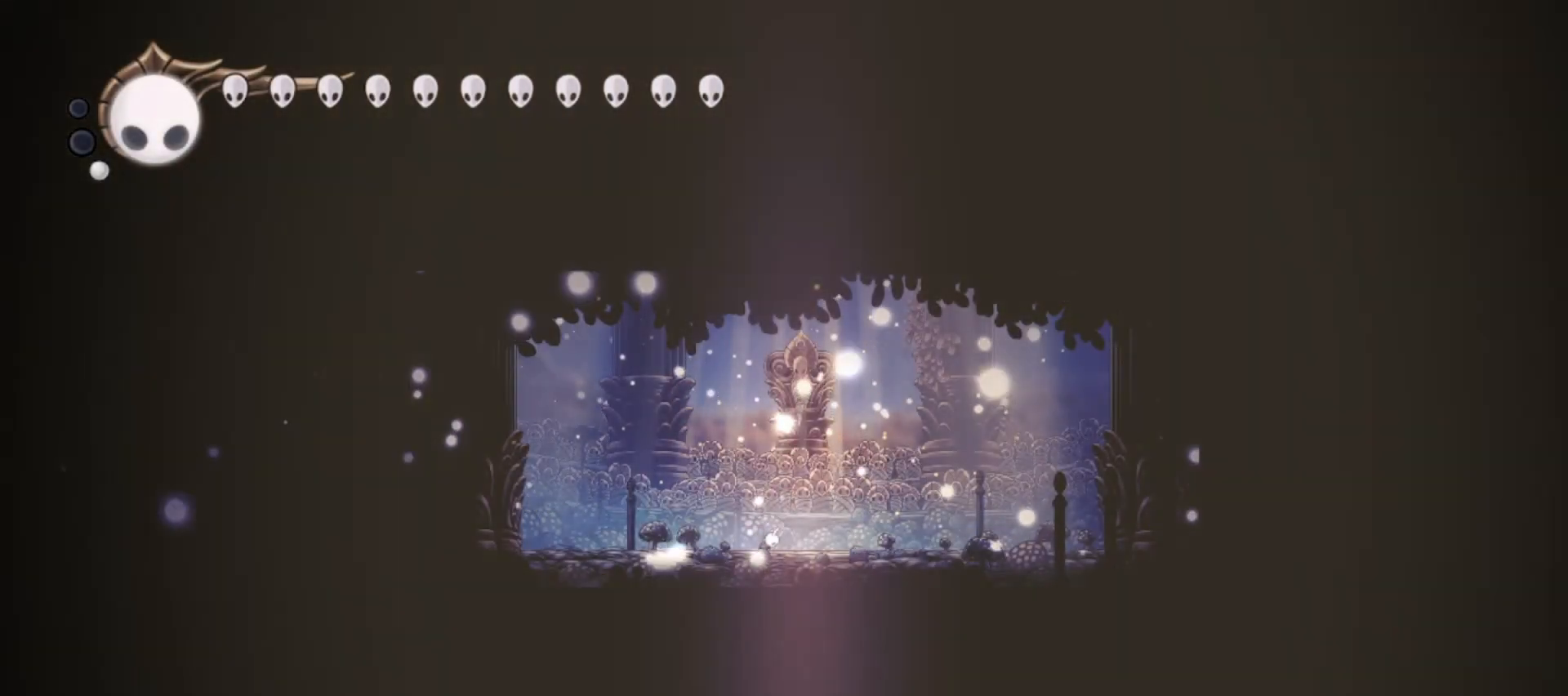
Gameplay with keyboard; each line is a JSON object with the keys held at the frame after it. "events" lists presses ("down") and releases ("up") of "a", "c", "d", "down", "f", "i", "left", "right", "s", "up", "x" and "z" between this image and that frame as [ms after this image, input, new state], when the widget could be followed in between. No other keys are recorded. Mouse input is not recorded.
{"keys": ["right"], "events": []}
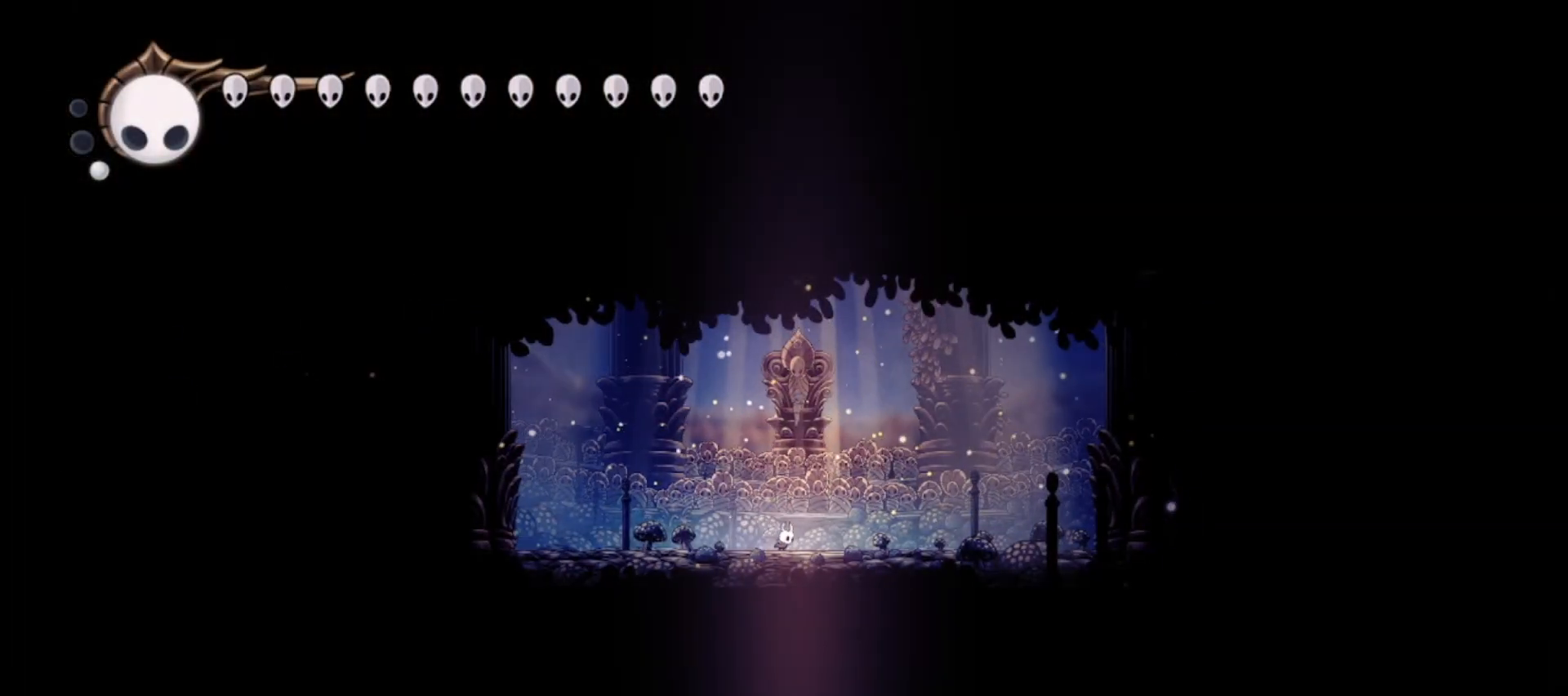
{"keys": ["right", "up"], "events": [[200, "up", "down"], [200, "z", "down"], [283, "z", "up"], [367, "a", "down"], [467, "a", "up"]]}
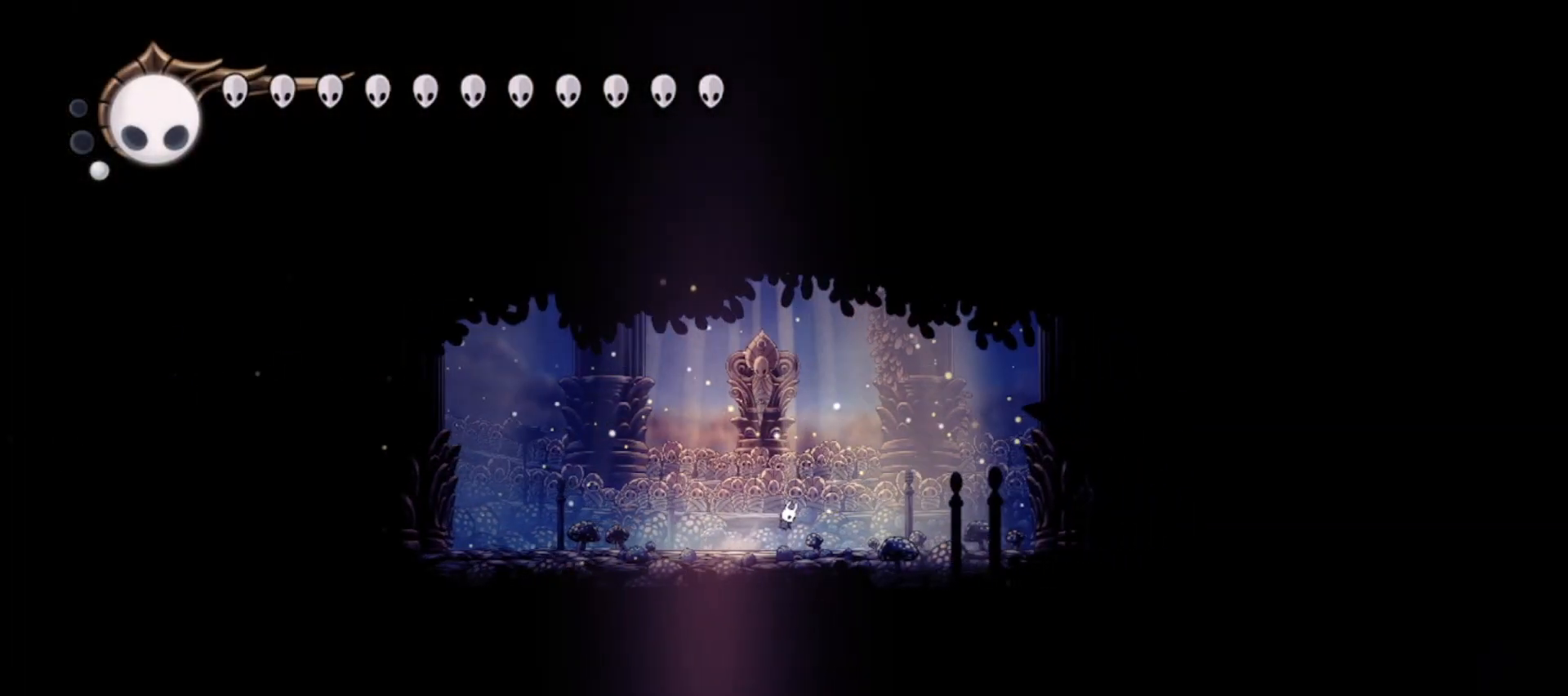
{"keys": ["up"], "events": [[217, "right", "up"], [350, "a", "down"], [433, "a", "up"]]}
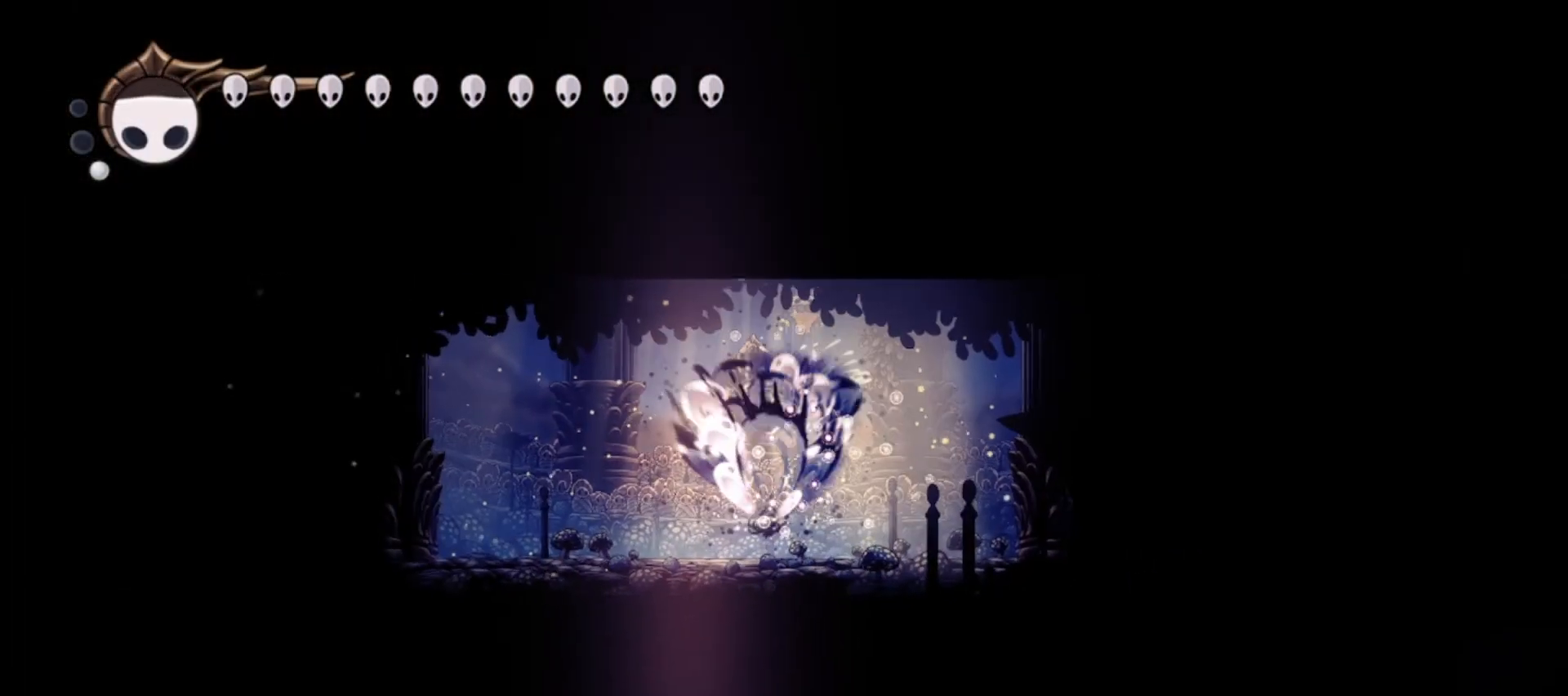
{"keys": ["up"], "events": [[33, "a", "down"], [83, "a", "up"]]}
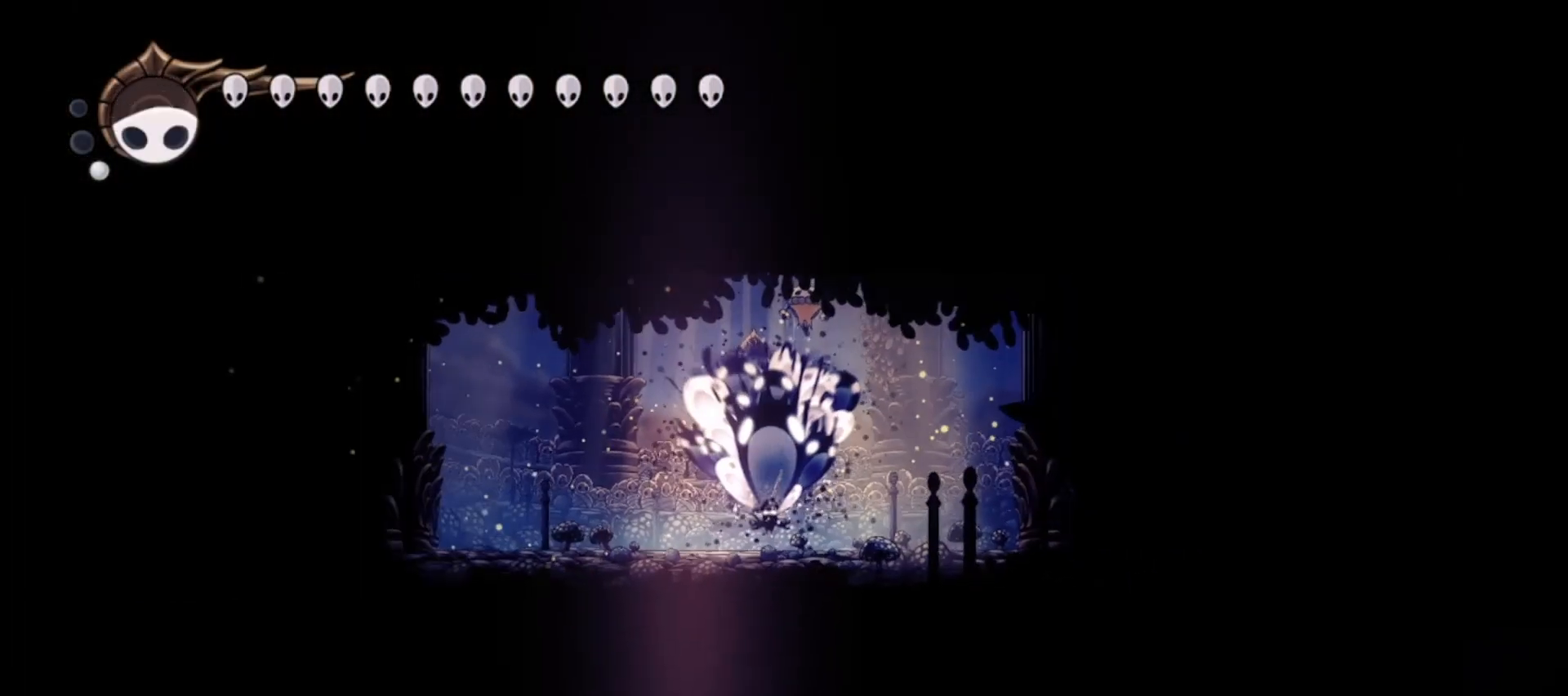
{"keys": ["left", "up", "z"], "events": [[233, "left", "down"], [383, "left", "up"], [383, "z", "down"], [433, "left", "down"]]}
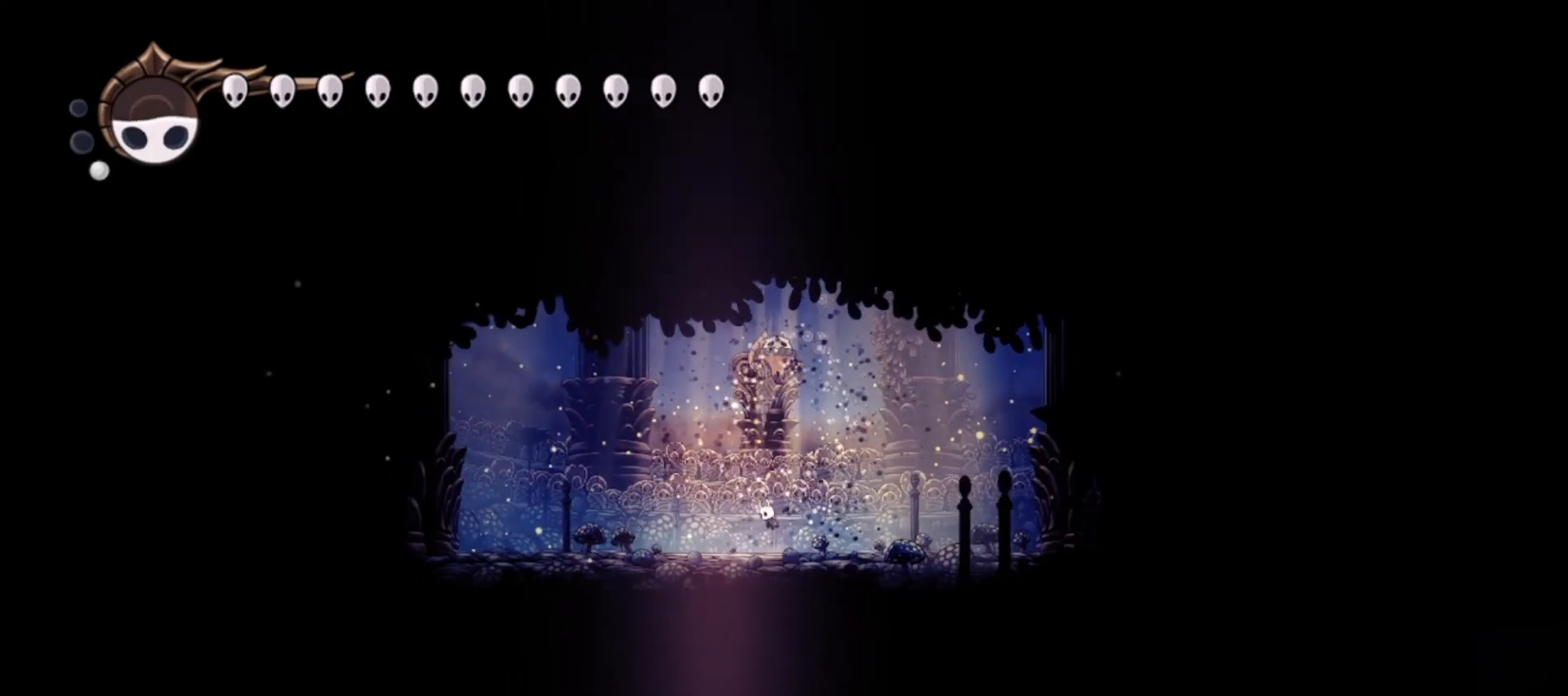
{"keys": ["left", "up", "x"], "events": [[117, "x", "down"], [167, "z", "up"], [250, "x", "up"], [300, "right", "down"], [300, "z", "down"], [333, "right", "up"], [433, "x", "down"], [483, "z", "up"]]}
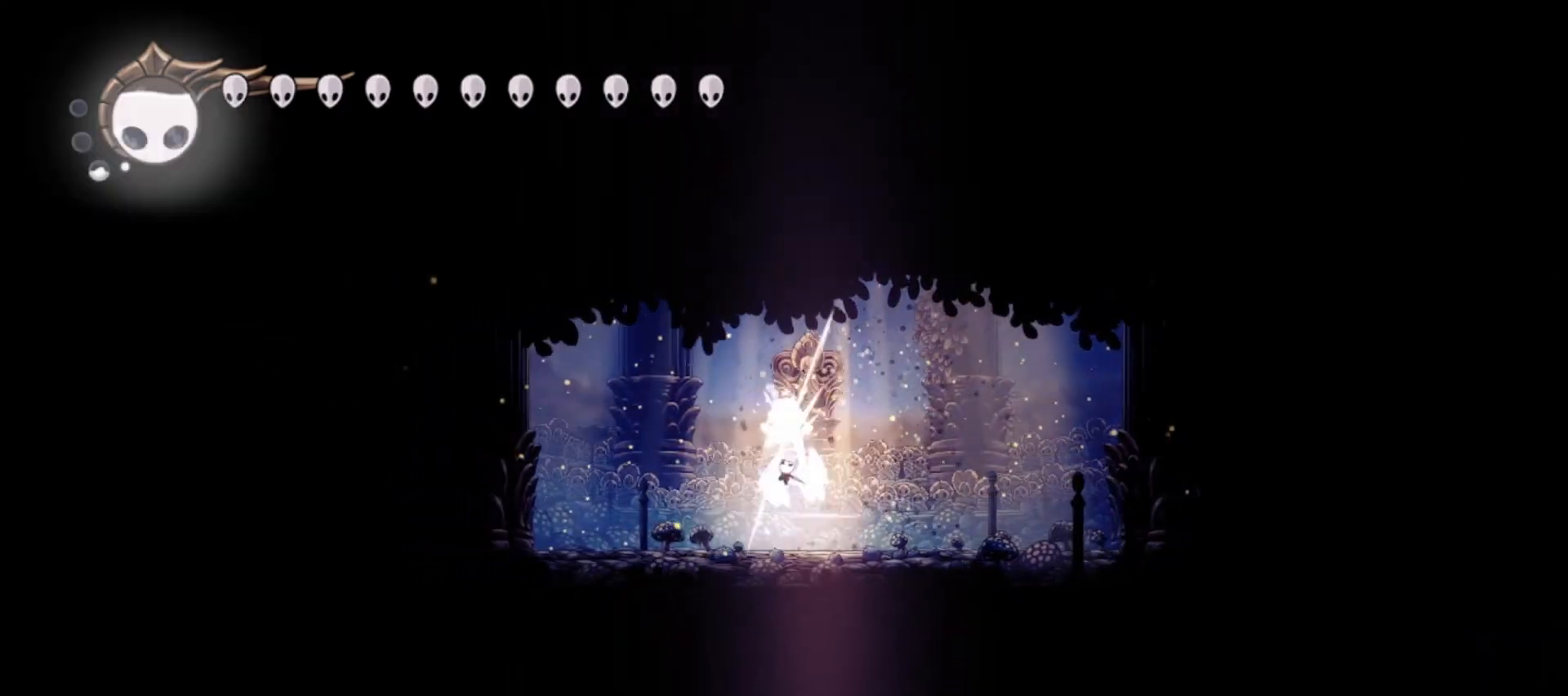
{"keys": ["left", "up"], "events": [[33, "x", "up"], [83, "x", "down"], [183, "x", "up"], [217, "x", "down"], [317, "x", "up"], [367, "x", "down"], [500, "x", "up"]]}
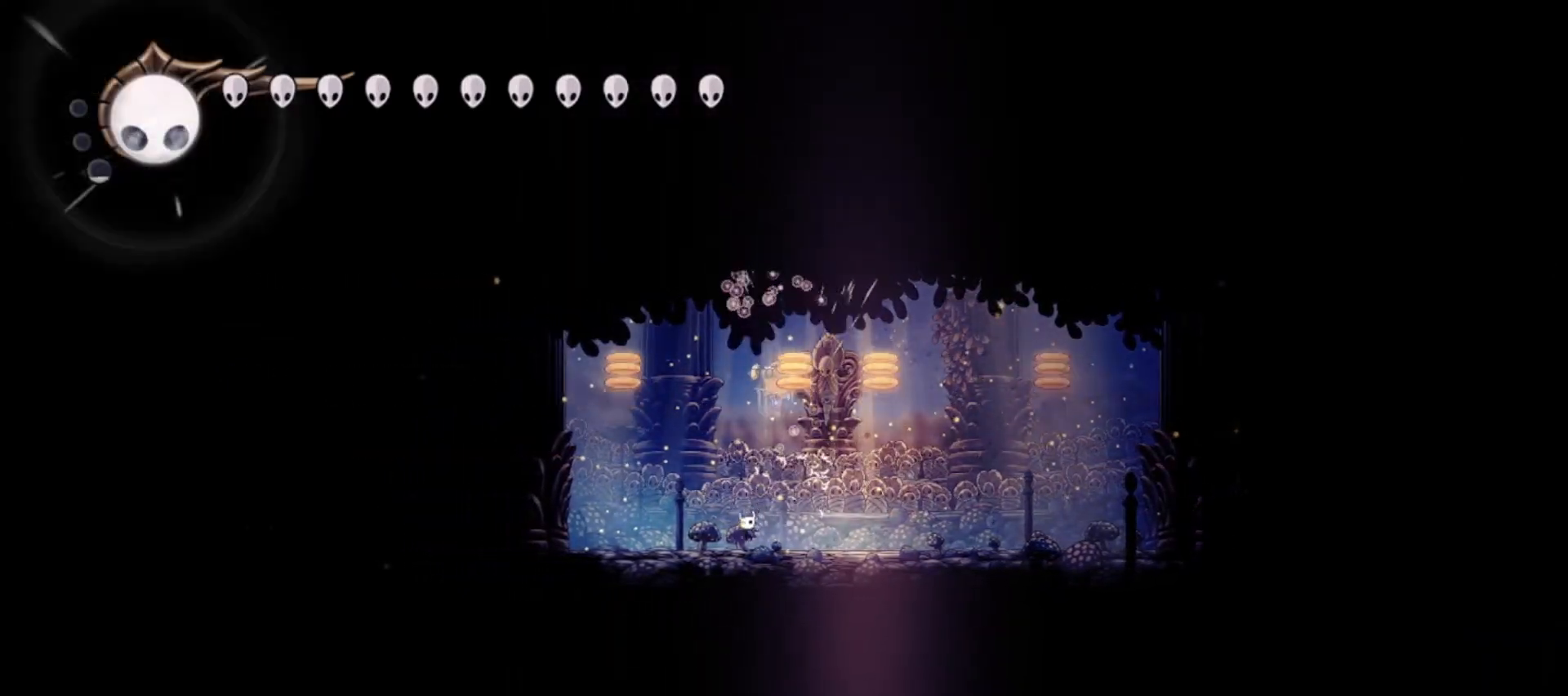
{"keys": ["left", "up"], "events": [[50, "left", "up"], [100, "left", "down"], [133, "z", "down"], [183, "left", "up"], [183, "right", "down"], [333, "x", "down"], [417, "left", "down"], [417, "right", "up"], [417, "z", "up"], [467, "x", "up"]]}
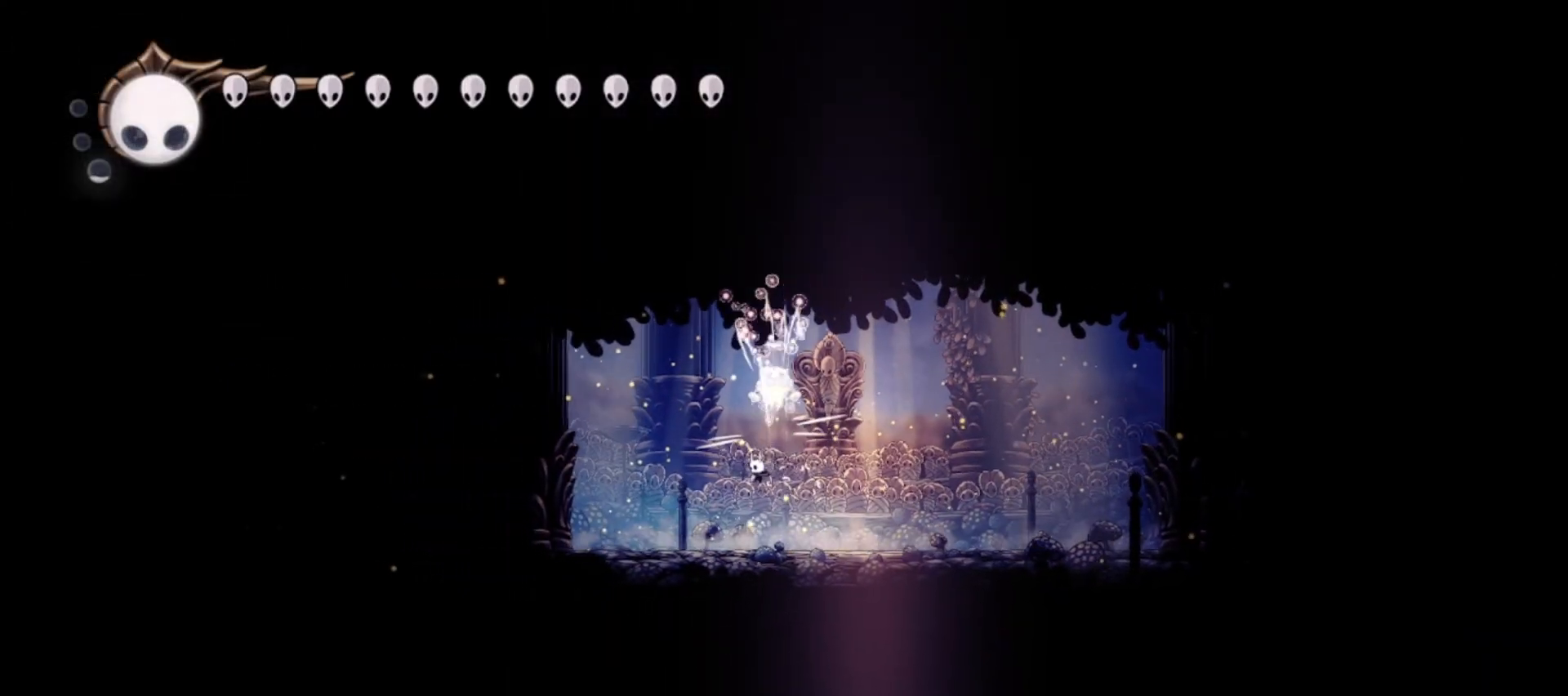
{"keys": ["left", "up"], "events": [[17, "x", "down"], [67, "right", "down"], [100, "left", "up"], [100, "x", "up"], [150, "left", "down"], [150, "z", "down"], [200, "right", "up"], [200, "x", "down"], [300, "x", "up"], [350, "z", "up"], [383, "x", "down"], [483, "x", "up"]]}
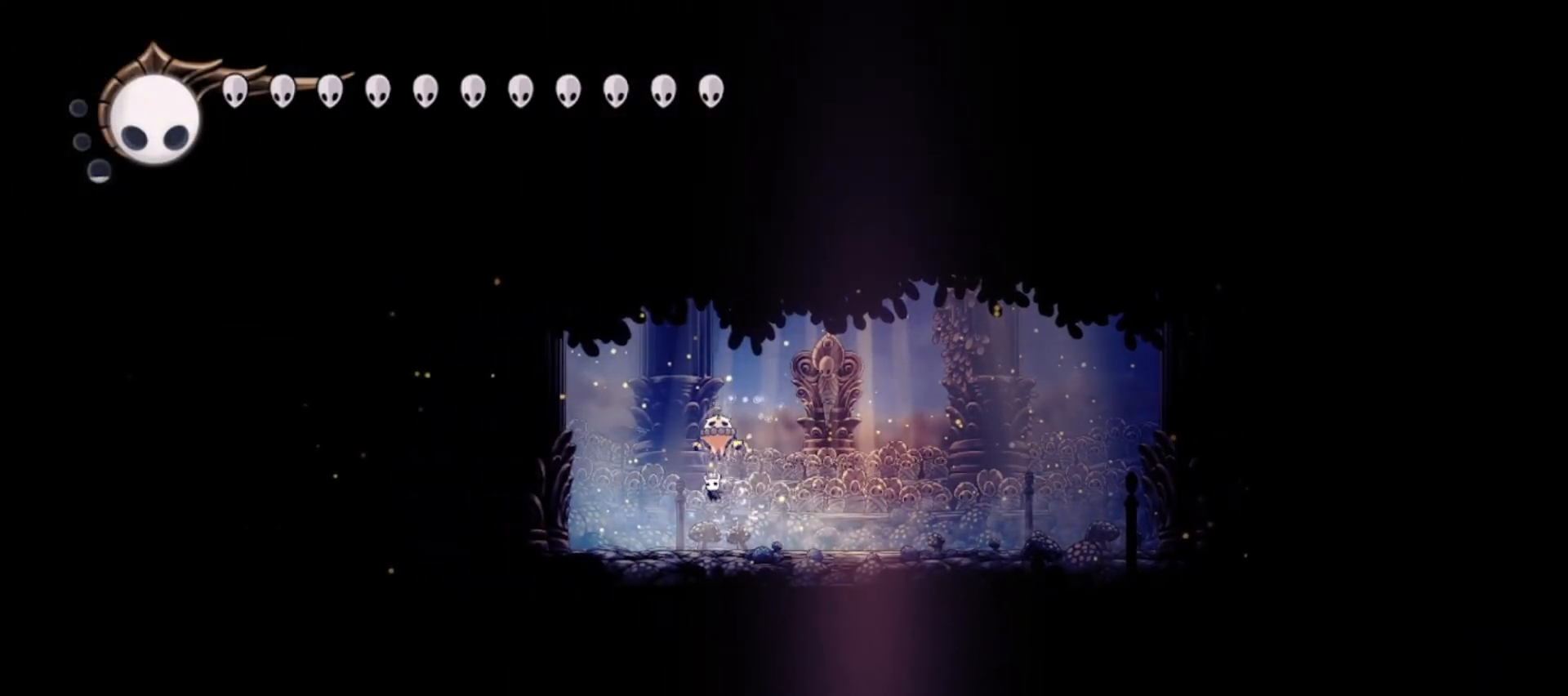
{"keys": ["left", "right", "up", "x", "z"], "events": [[33, "x", "down"], [167, "x", "up"], [217, "x", "down"], [317, "left", "up"], [317, "x", "up"], [350, "z", "down"], [400, "left", "down"], [500, "right", "down"], [500, "x", "down"]]}
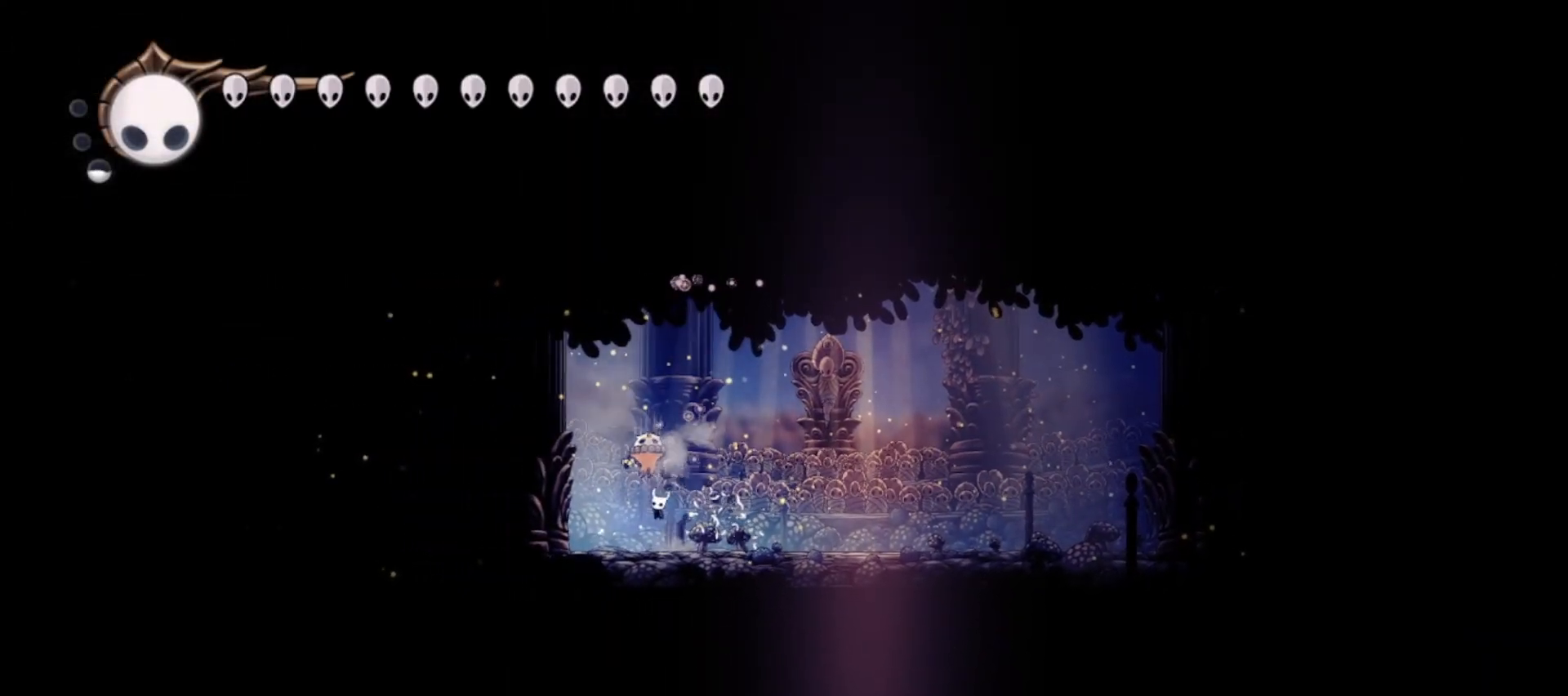
{"keys": ["right", "up", "x", "z"], "events": [[50, "left", "up"], [50, "z", "up"], [83, "x", "up"], [200, "left", "down"], [200, "right", "up"], [383, "z", "down"], [467, "left", "up"], [467, "right", "down"], [467, "x", "down"]]}
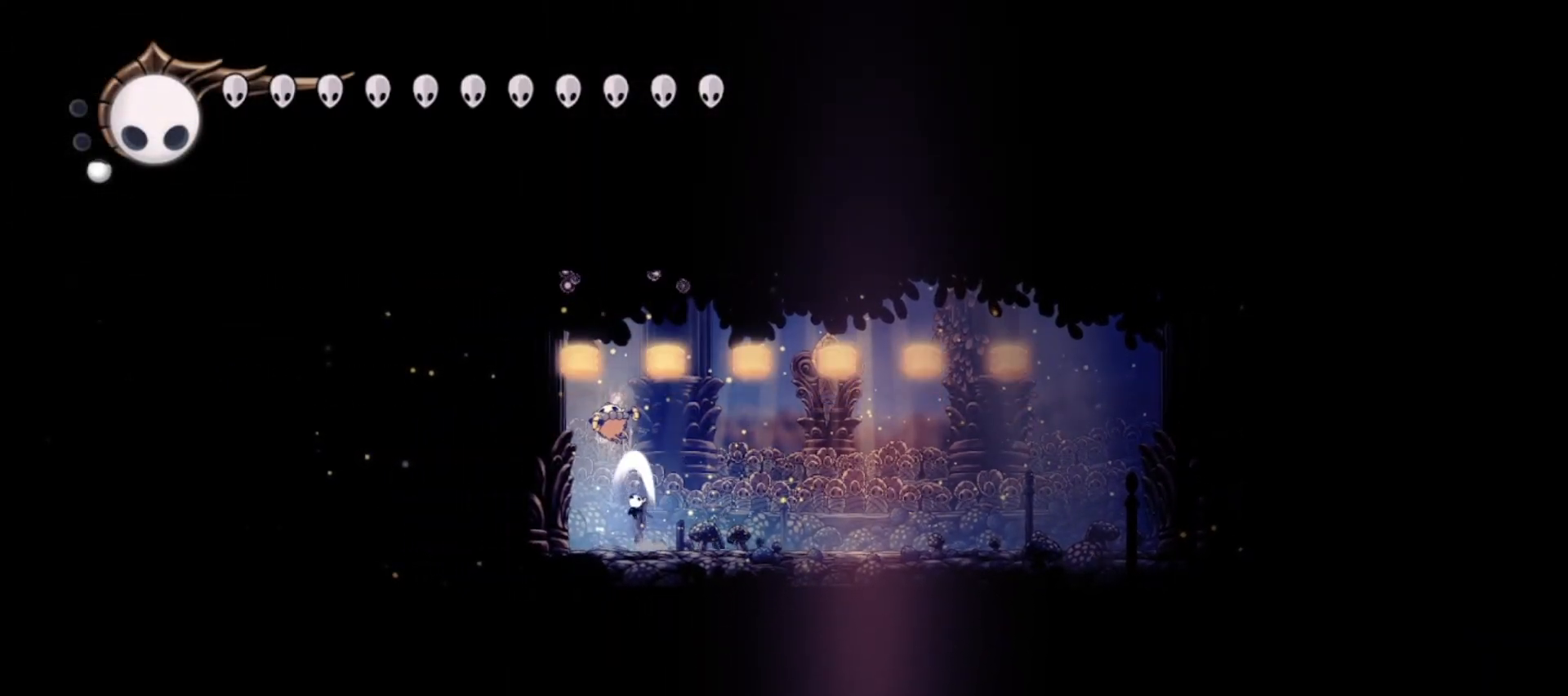
{"keys": ["up"], "events": [[150, "right", "up"], [150, "x", "up"], [200, "z", "up"], [250, "c", "down"], [350, "c", "up"]]}
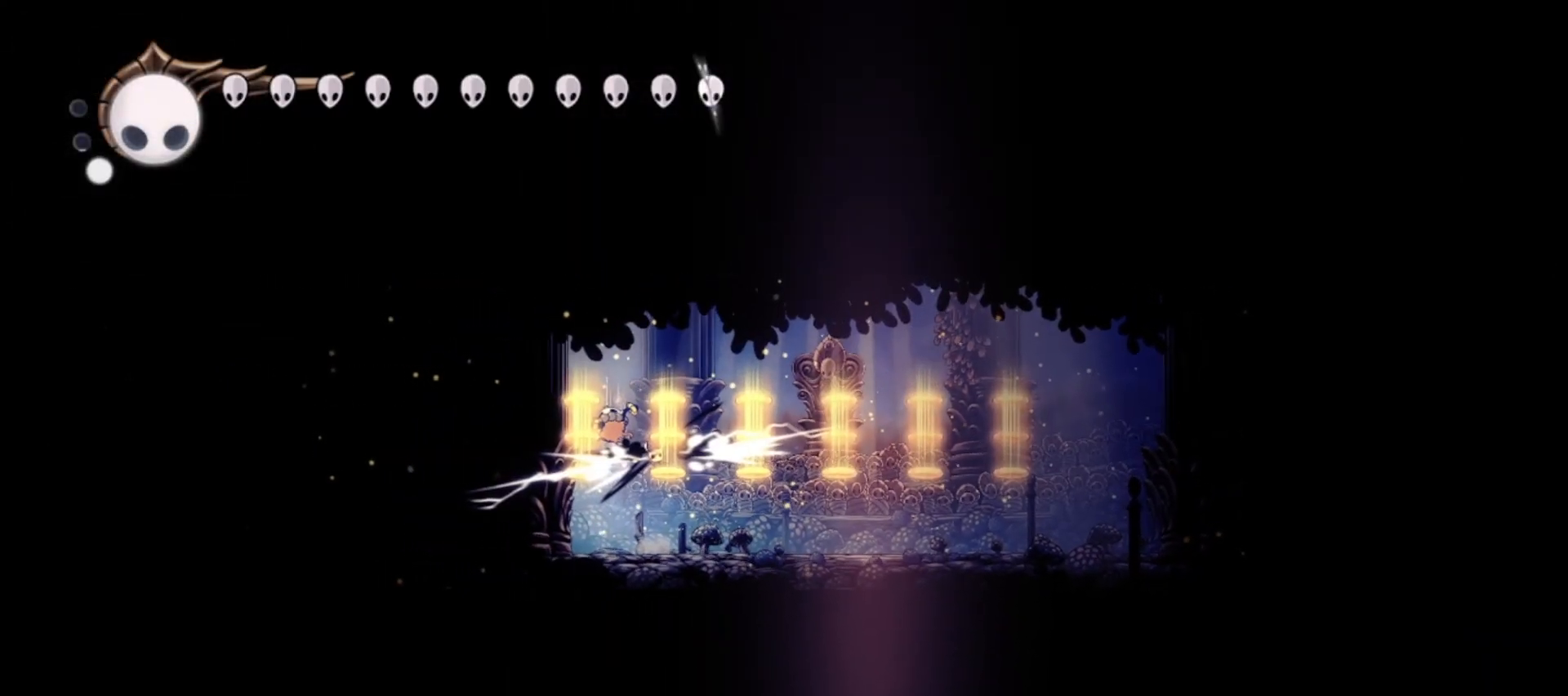
{"keys": ["right", "up", "x"], "events": [[267, "x", "down"], [317, "right", "down"], [367, "x", "up"], [450, "x", "down"]]}
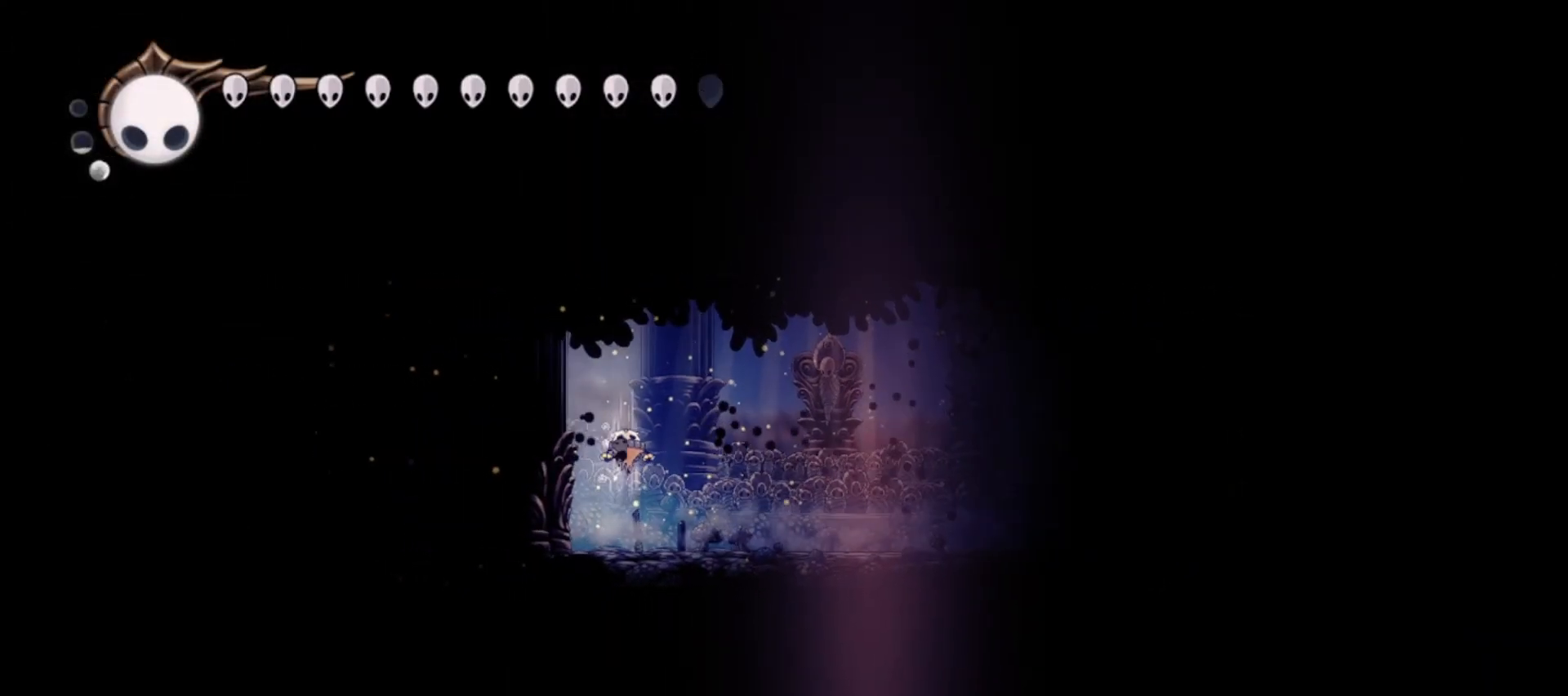
{"keys": ["right", "up", "z"], "events": [[50, "x", "up"], [100, "x", "down"], [200, "x", "up"], [283, "z", "down"]]}
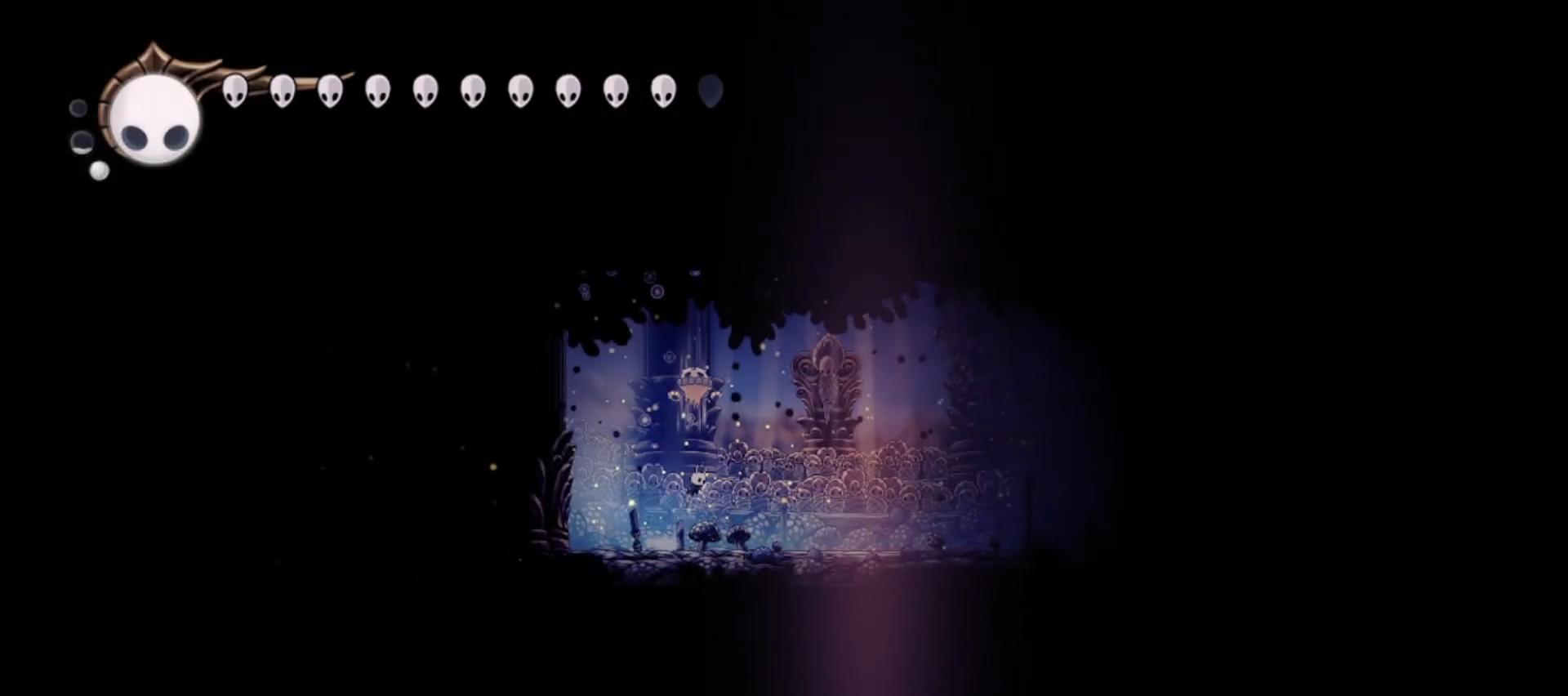
{"keys": ["left", "up", "x", "z"], "events": [[17, "x", "down"], [117, "x", "up"], [117, "z", "up"], [200, "z", "down"], [250, "x", "down"], [400, "left", "down"], [400, "x", "up"], [433, "right", "up"], [433, "x", "down"]]}
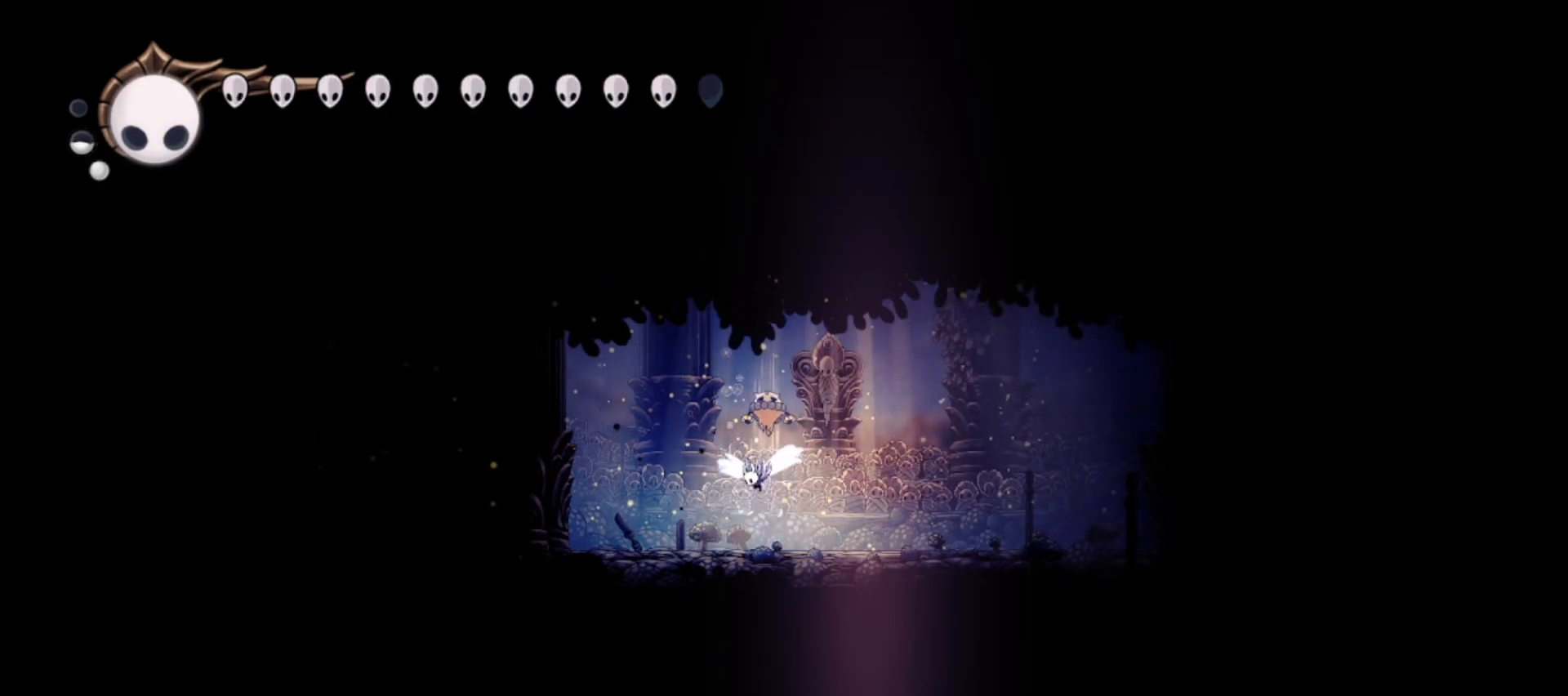
{"keys": ["right", "up"], "events": [[33, "x", "up"], [33, "z", "up"], [83, "left", "up"], [83, "right", "down"], [117, "x", "down"], [417, "x", "up"]]}
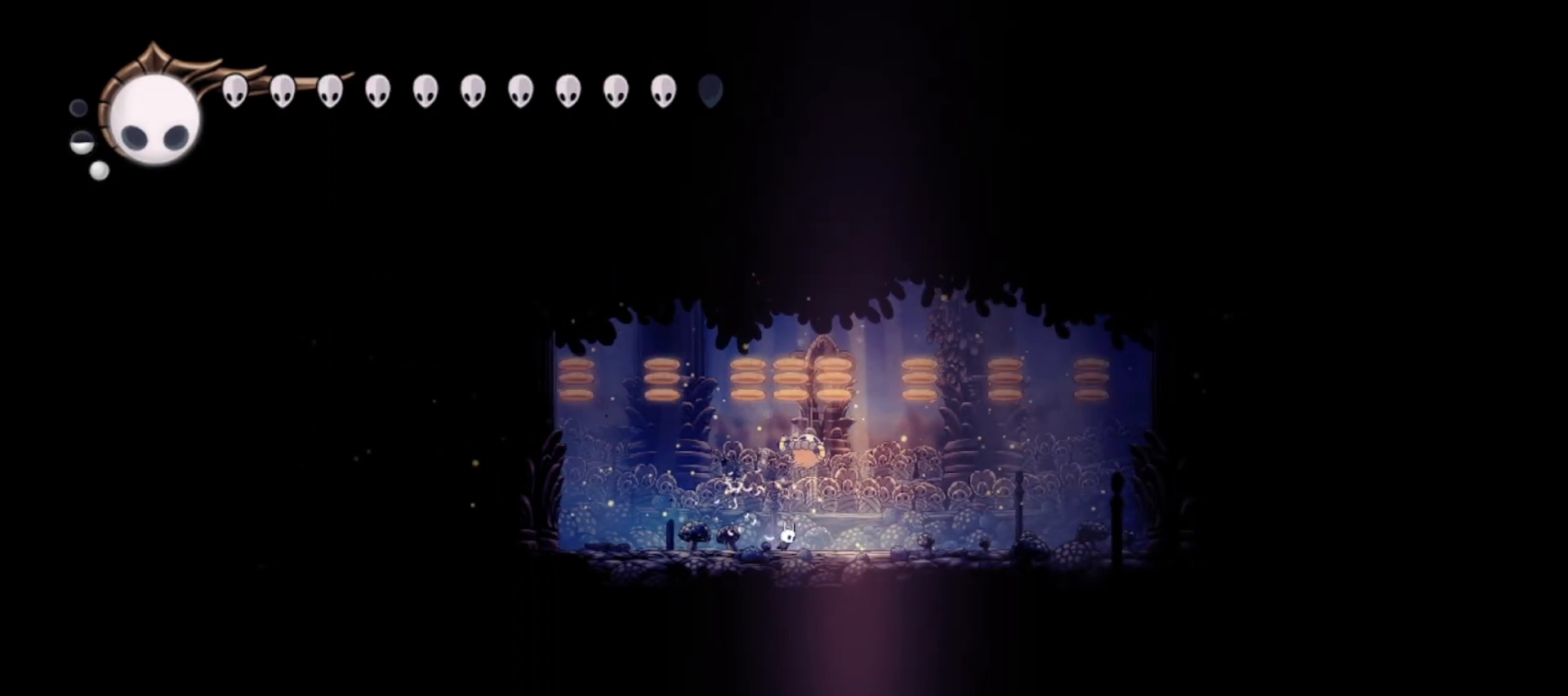
{"keys": ["left", "up"], "events": [[50, "z", "down"], [133, "x", "down"], [233, "c", "down"], [233, "z", "up"], [283, "x", "up"], [333, "c", "up"], [417, "right", "up"], [467, "left", "down"]]}
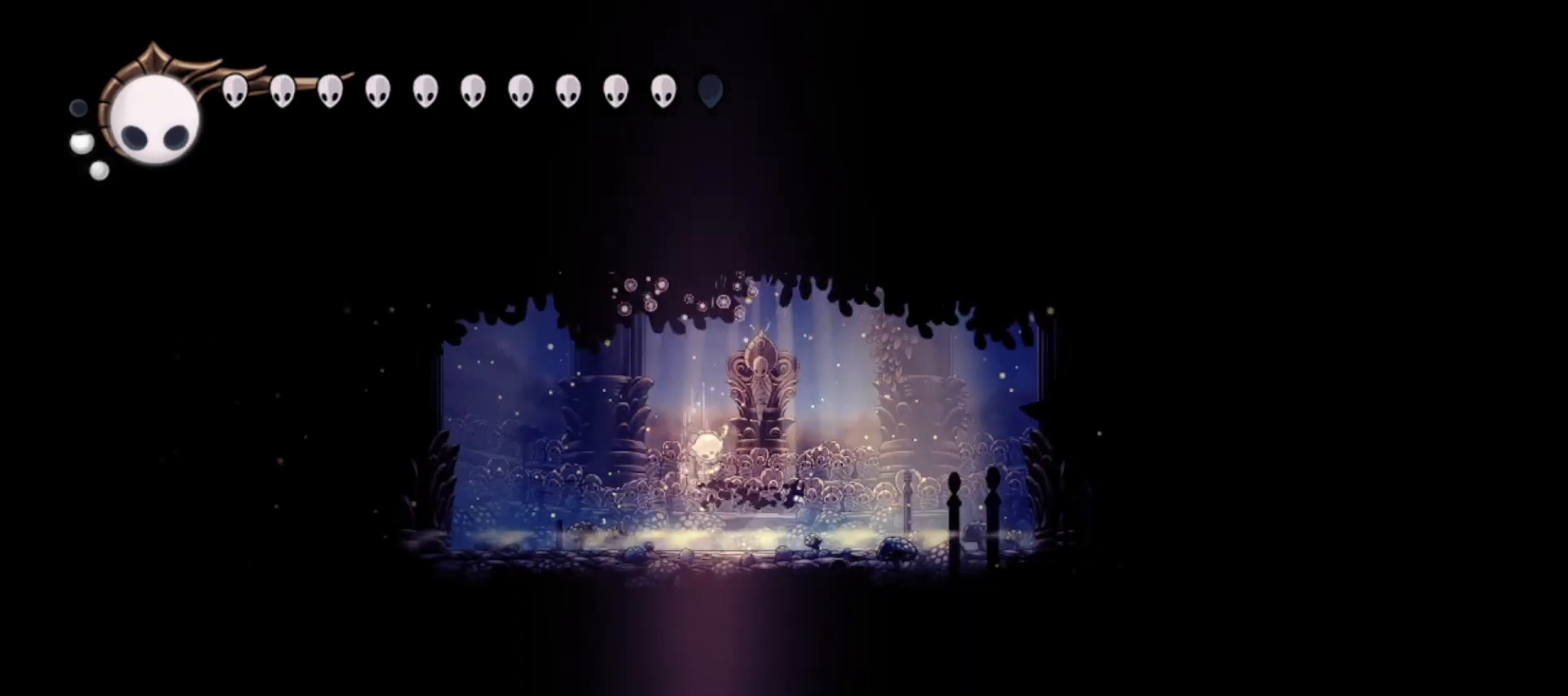
{"keys": ["right", "up", "x", "z"], "events": [[333, "right", "down"], [333, "z", "down"], [433, "left", "up"], [433, "x", "down"]]}
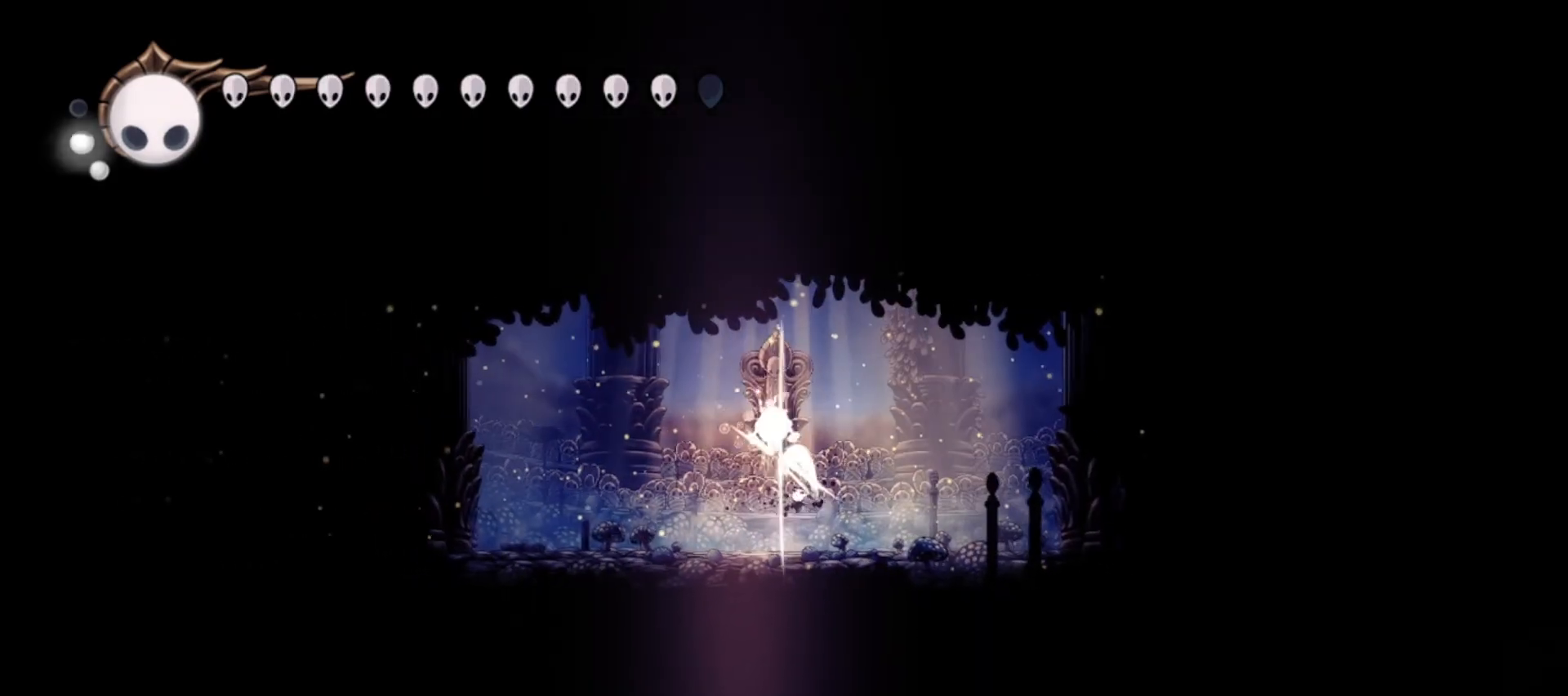
{"keys": ["up", "x", "z"], "events": [[33, "z", "up"], [83, "x", "up"], [117, "z", "down"], [167, "x", "down"], [267, "x", "up"], [317, "z", "up"], [450, "right", "up"], [450, "z", "down"], [500, "x", "down"]]}
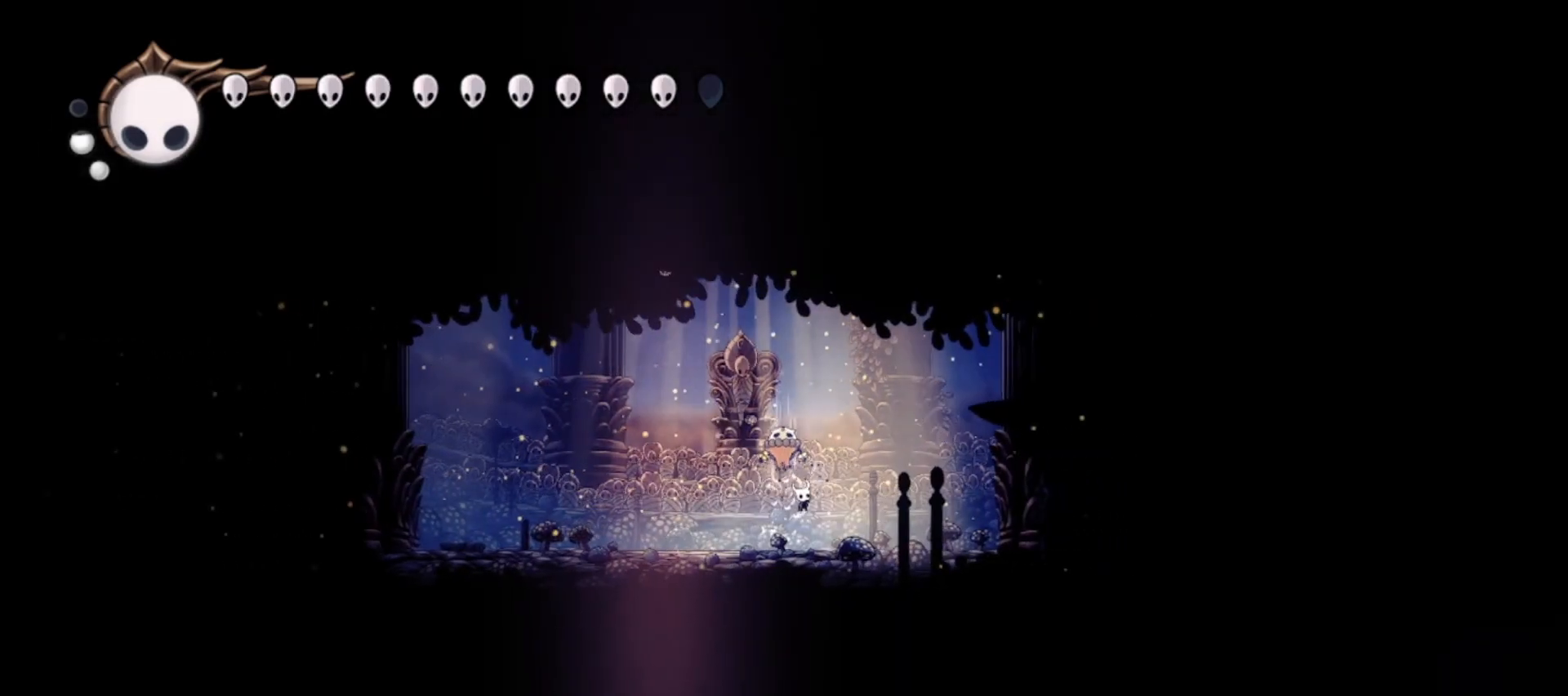
{"keys": ["left", "up", "z"], "events": [[50, "z", "up"], [83, "right", "down"], [83, "x", "up"], [133, "x", "down"], [283, "x", "up"], [367, "left", "down"], [367, "right", "up"], [367, "z", "down"]]}
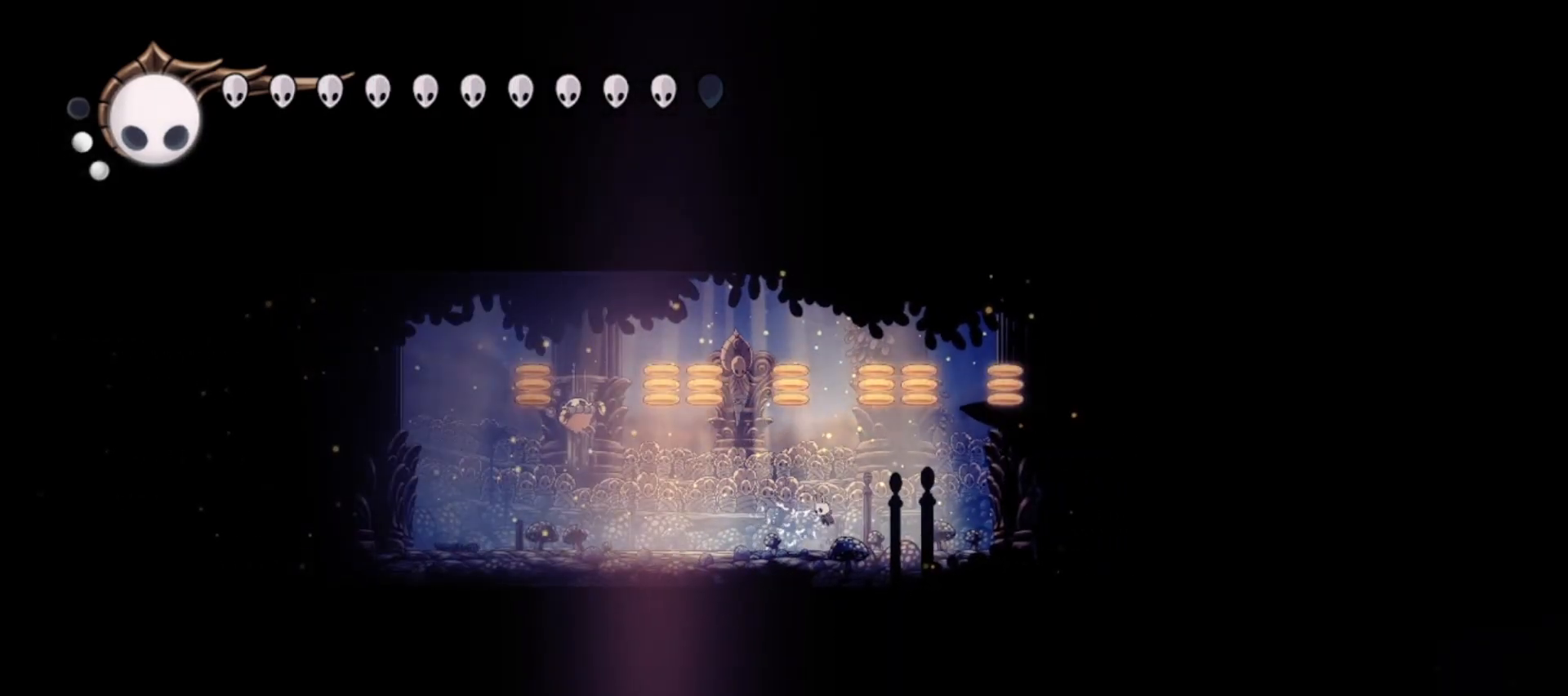
{"keys": ["left", "up"], "events": [[100, "z", "up"], [250, "c", "down"], [383, "c", "up"]]}
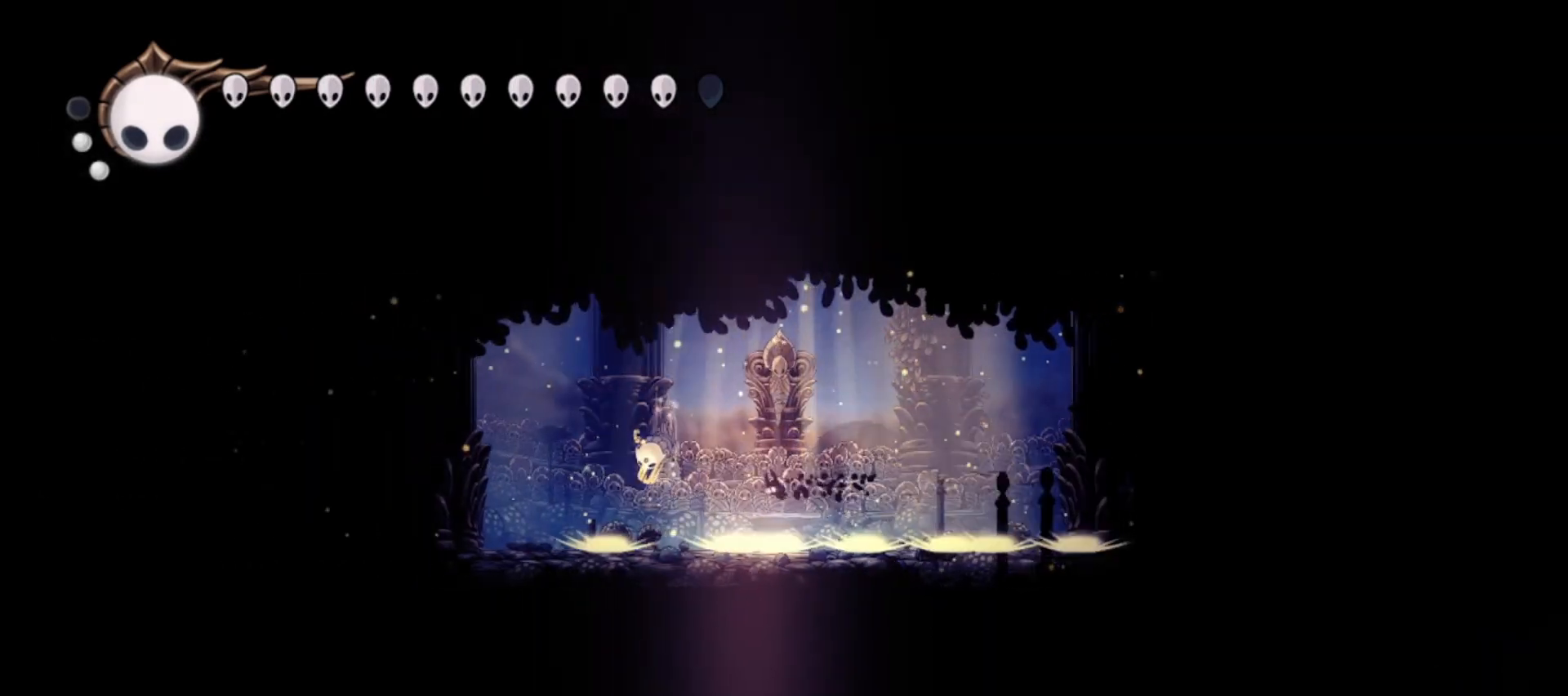
{"keys": ["right", "up", "z"], "events": [[117, "x", "down"], [267, "x", "up"], [317, "x", "down"], [350, "left", "up"], [350, "right", "down"], [400, "x", "up"], [500, "z", "down"]]}
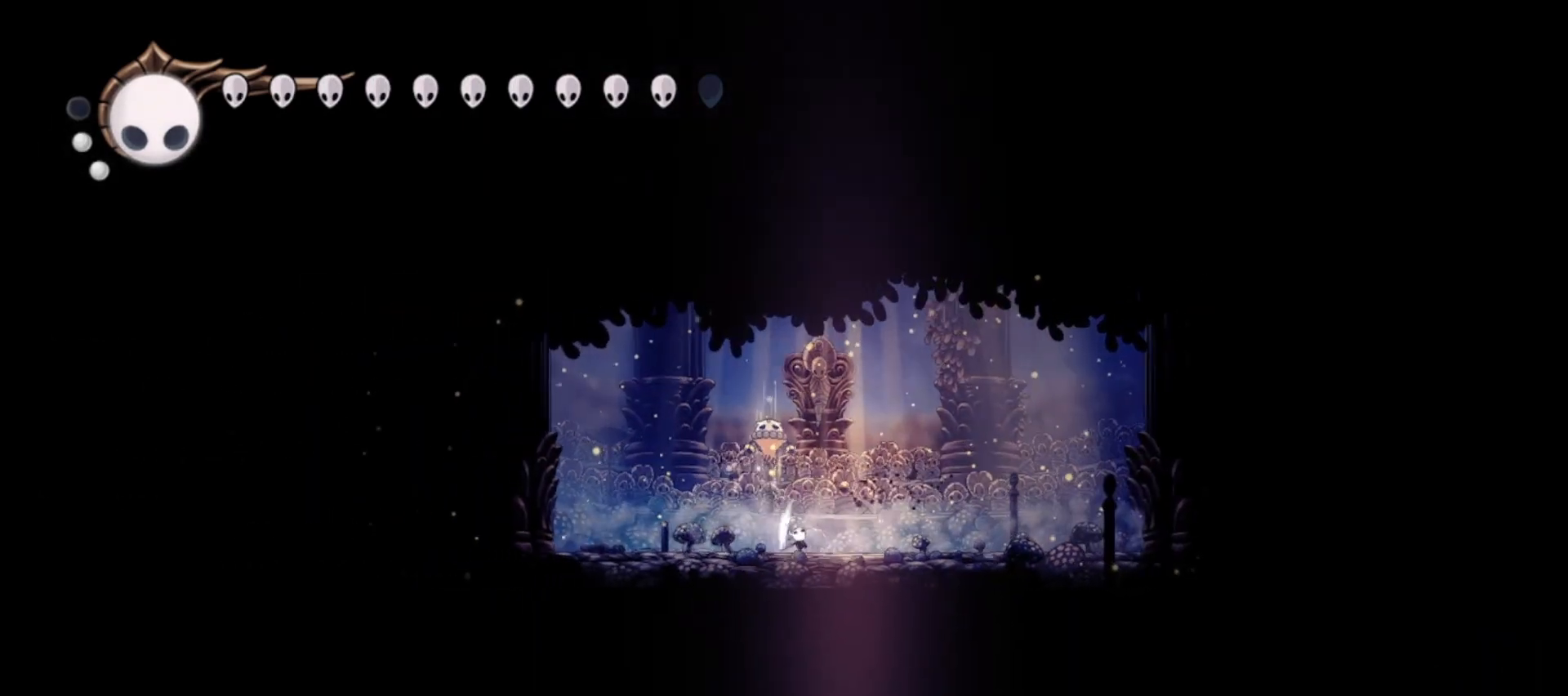
{"keys": ["right", "up", "x"], "events": [[50, "left", "down"], [50, "right", "up"], [100, "x", "down"], [183, "left", "up"], [183, "right", "down"], [183, "z", "up"], [233, "x", "up"], [283, "x", "down"], [283, "z", "down"], [417, "x", "up"], [467, "x", "down"], [467, "z", "up"]]}
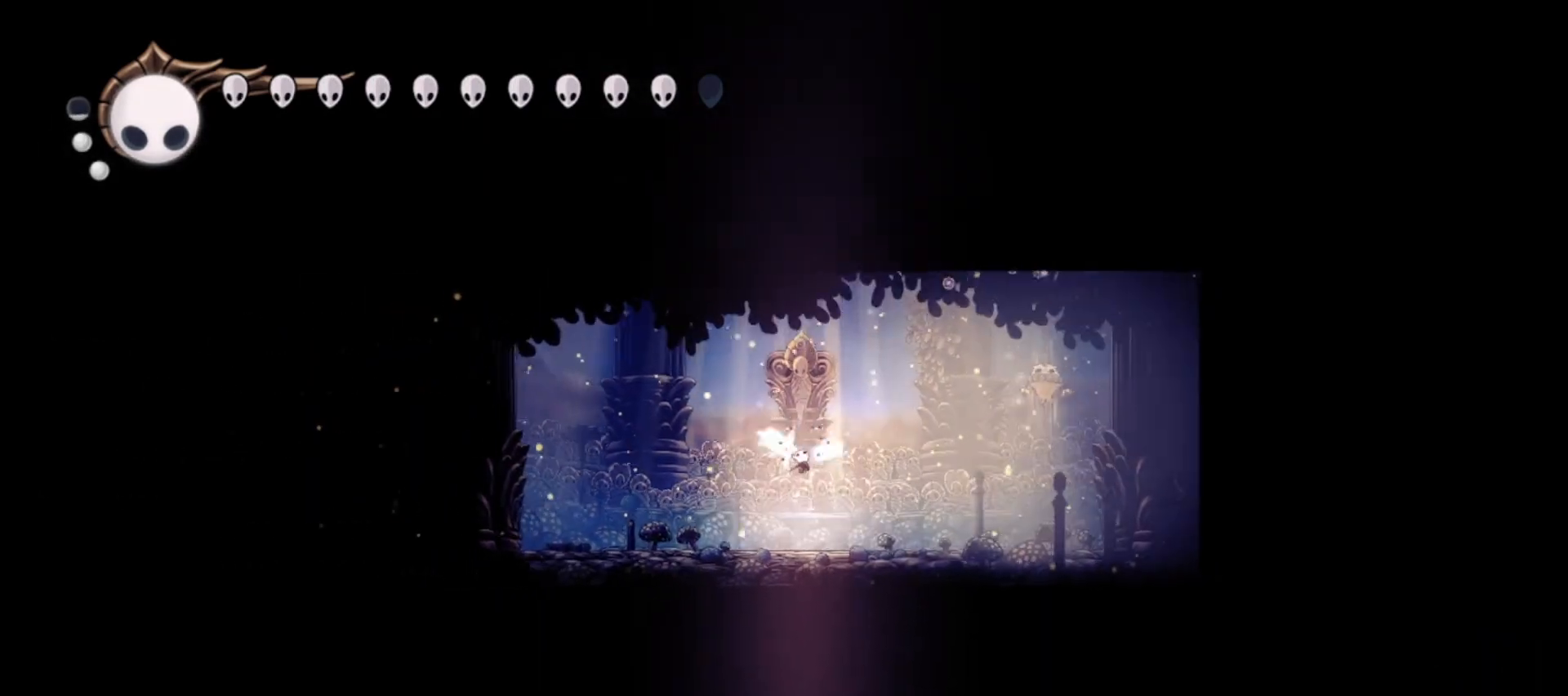
{"keys": ["right", "up", "z"], "events": [[117, "x", "up"], [433, "z", "down"]]}
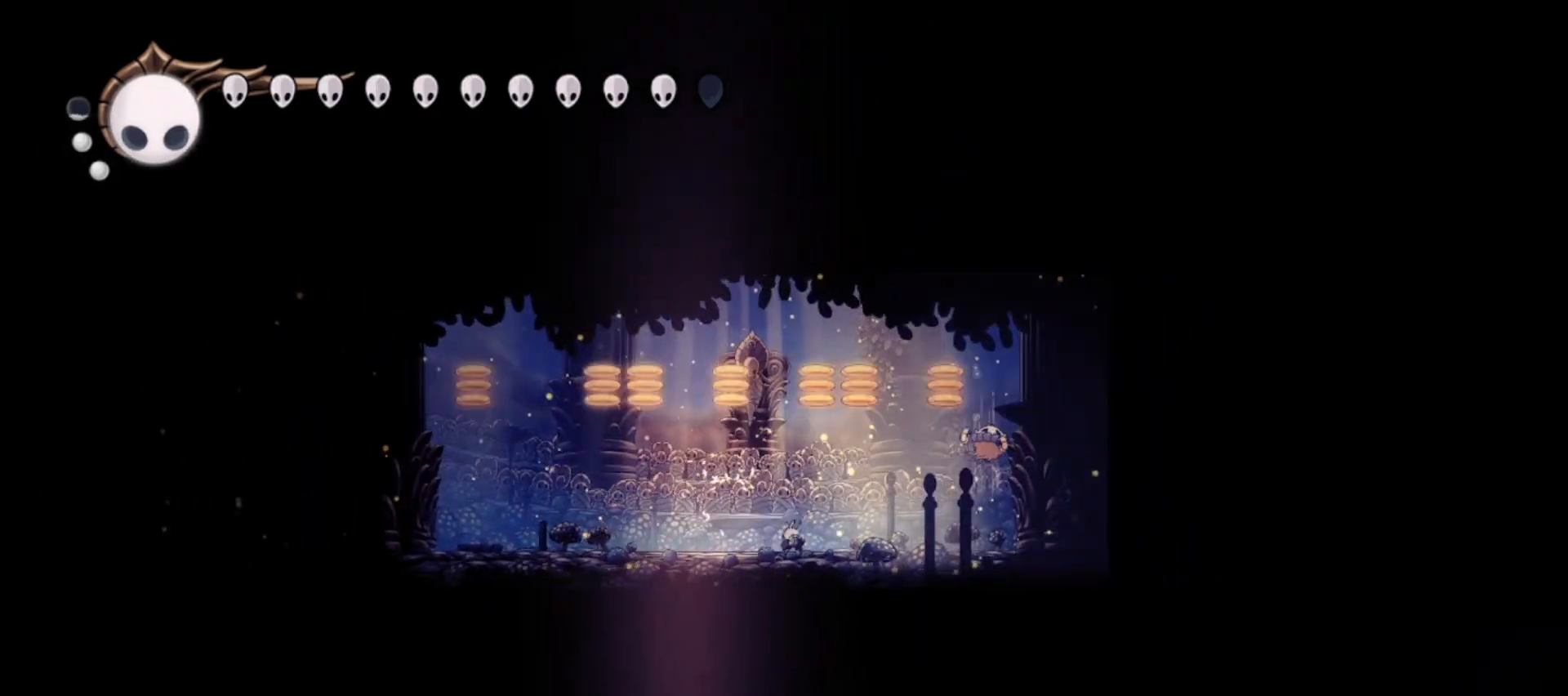
{"keys": ["right", "up", "x"], "events": [[83, "z", "up"], [167, "c", "down"], [317, "c", "up"], [500, "x", "down"]]}
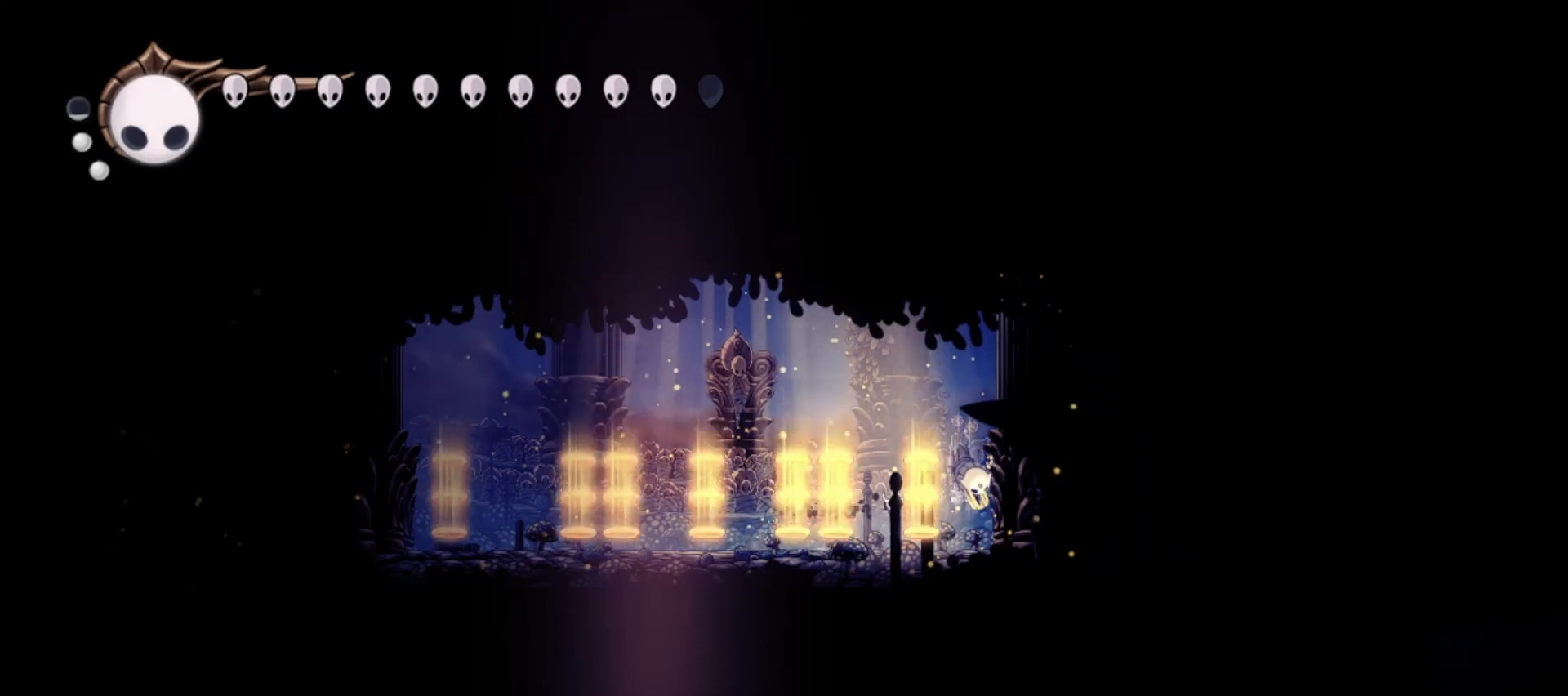
{"keys": ["right", "up"], "events": [[50, "right", "up"], [100, "x", "up"], [133, "x", "down"], [233, "x", "up"], [333, "right", "down"], [417, "right", "up"], [467, "right", "down"]]}
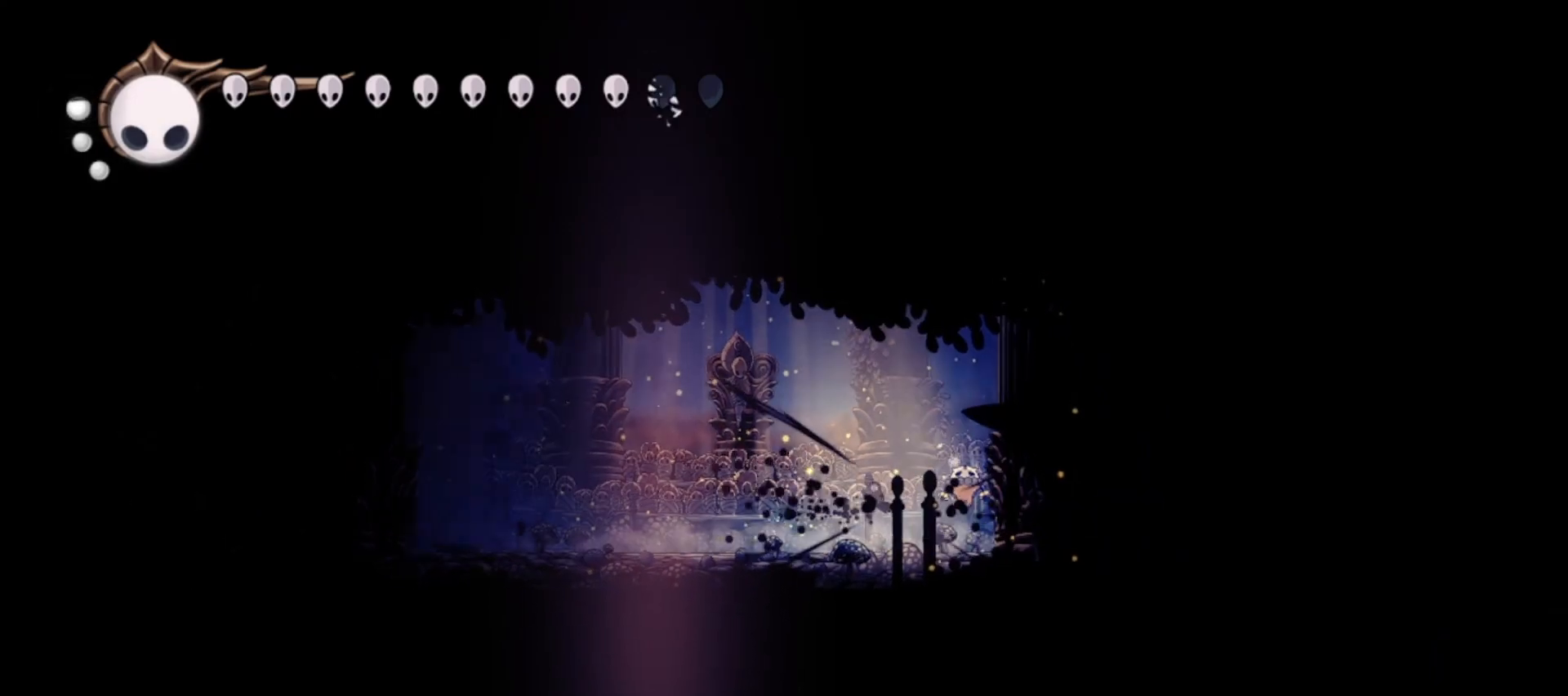
{"keys": ["left", "up"], "events": [[300, "a", "down"], [350, "right", "up"], [383, "a", "up"], [383, "left", "down"]]}
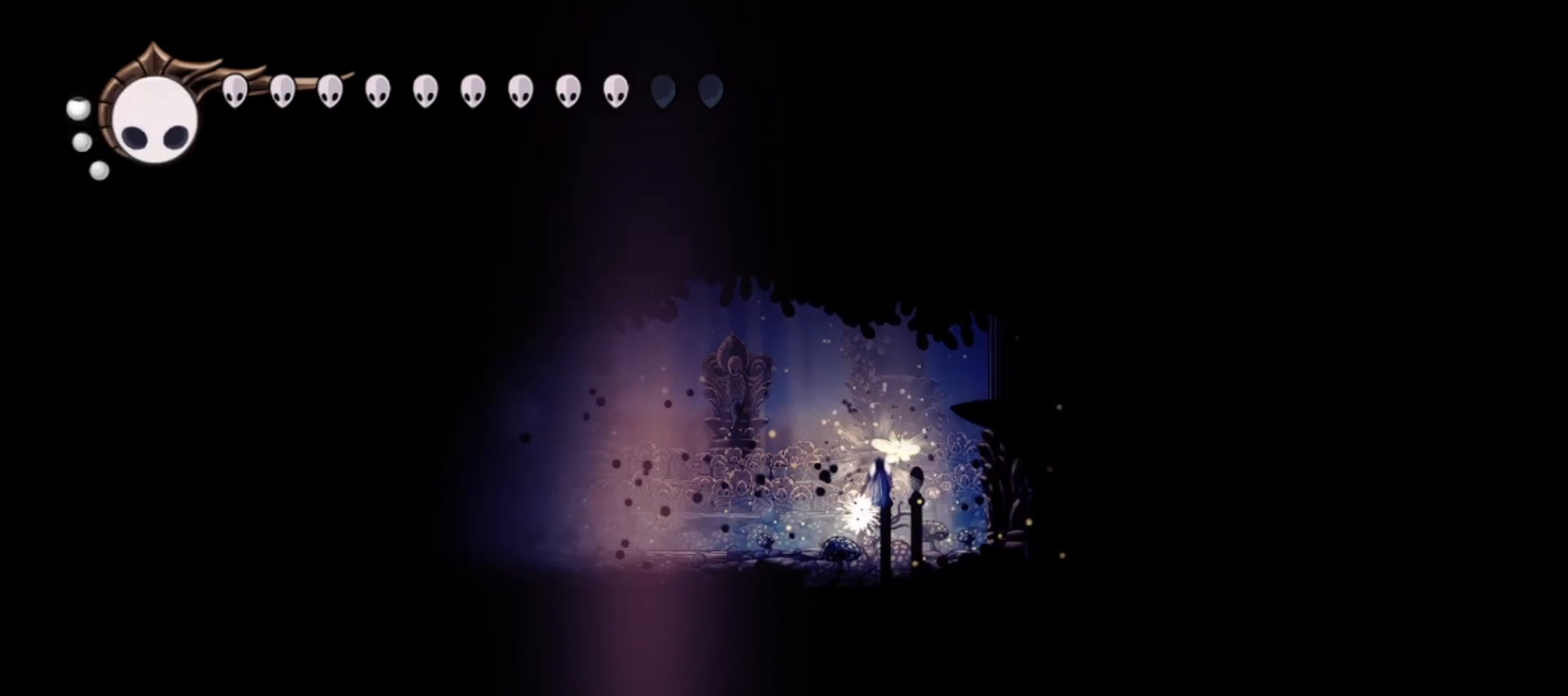
{"keys": ["left", "up"], "events": []}
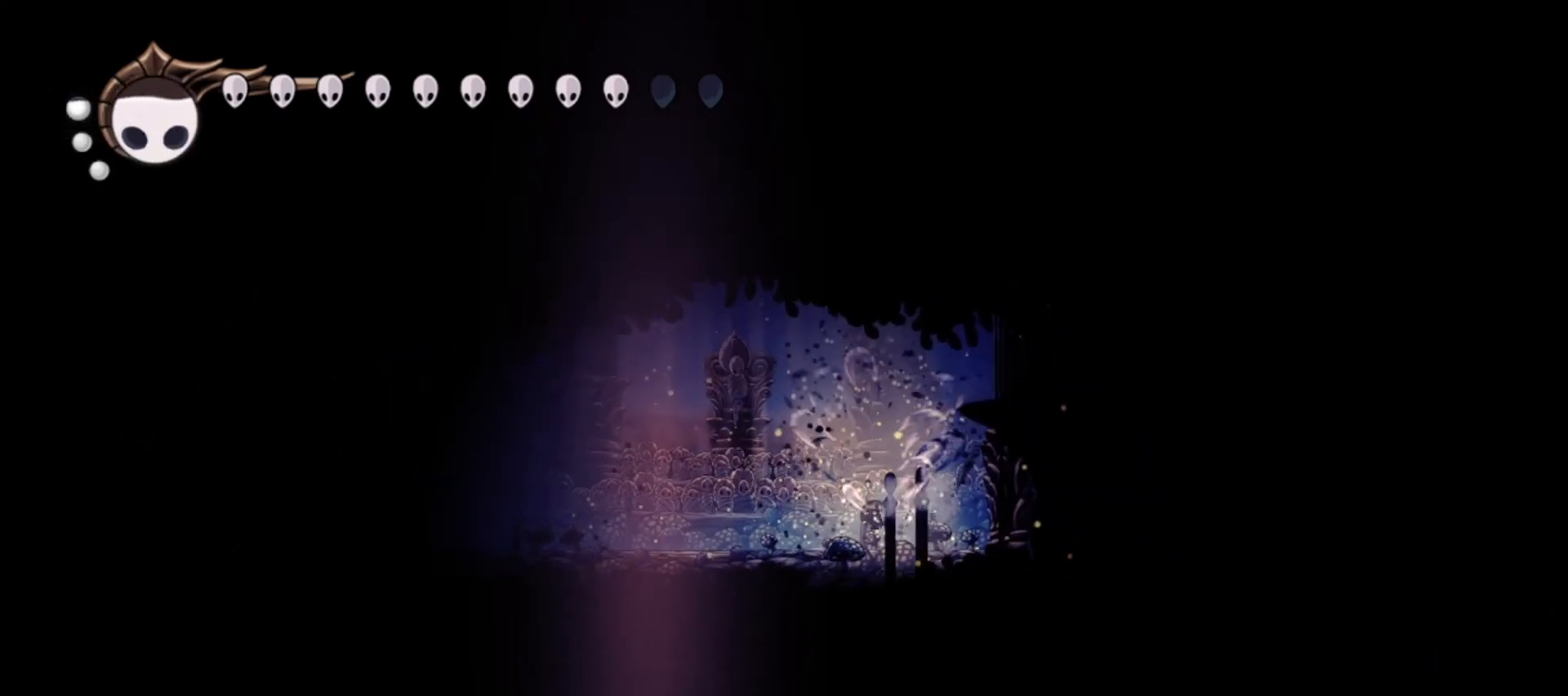
{"keys": ["left", "up", "z"], "events": [[283, "z", "down"]]}
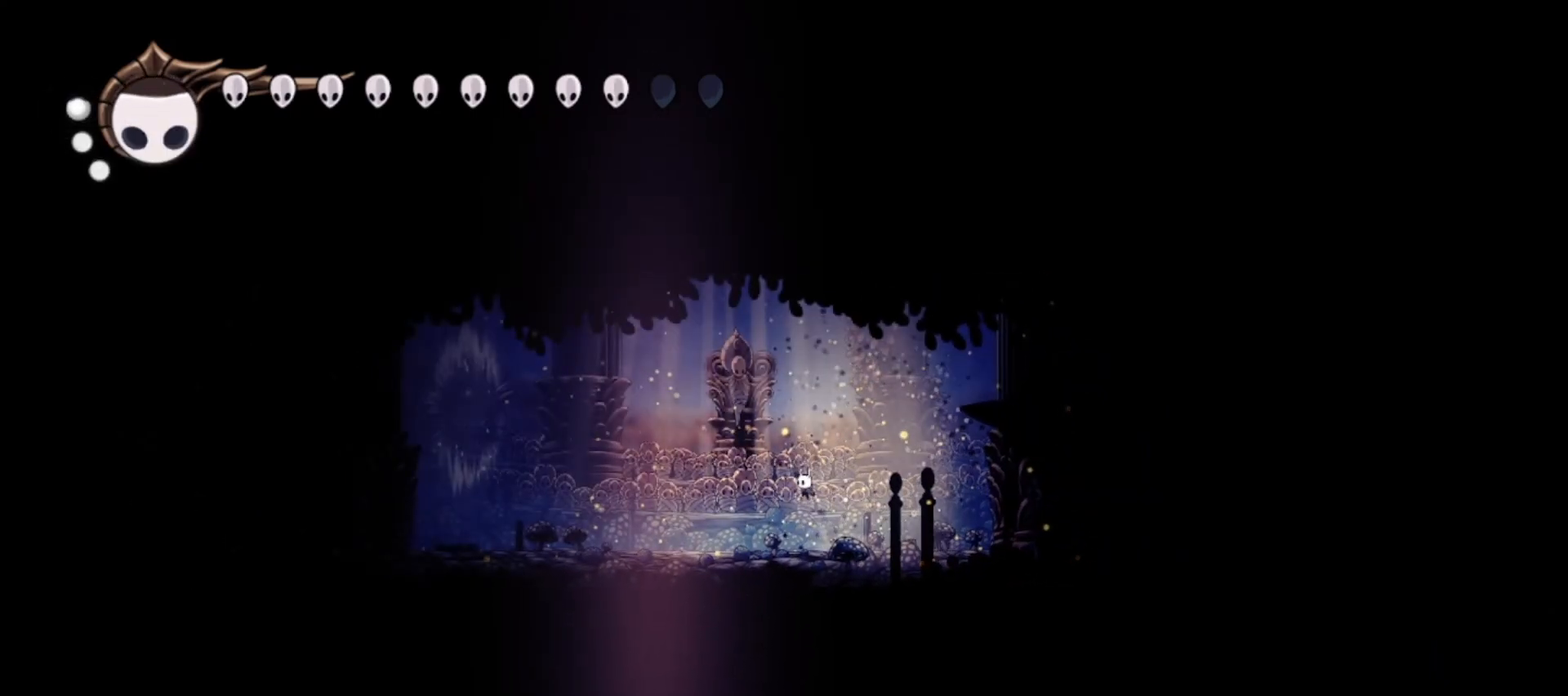
{"keys": ["left", "up", "z"], "events": [[17, "z", "up"], [433, "z", "down"]]}